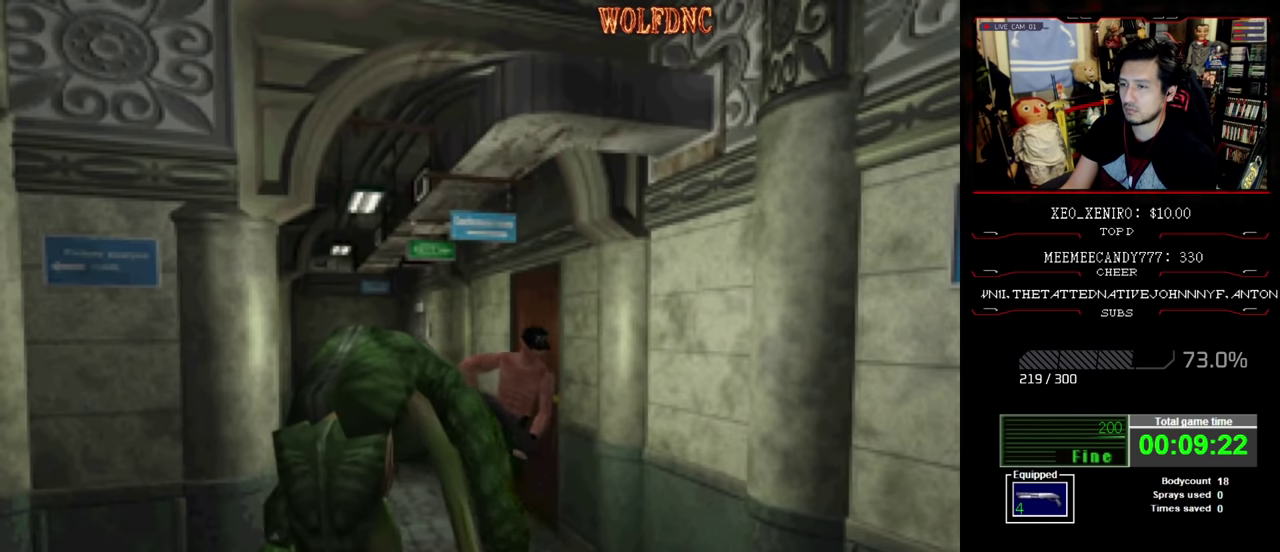
Gameplay with a controller (PlayStation layout); each line is a JSON object with the inputs held at the frame after it. "events" lists button and stick changes between this image and that frame as [ms after this image, input, new state], when the widget could be followed in between. Not read: L3 R3.
{"buttons": ["SQUARE", "DPAD_UP"], "events": [[116, "DPAD_LEFT", "down"], [166, "DPAD_LEFT", "up"]]}
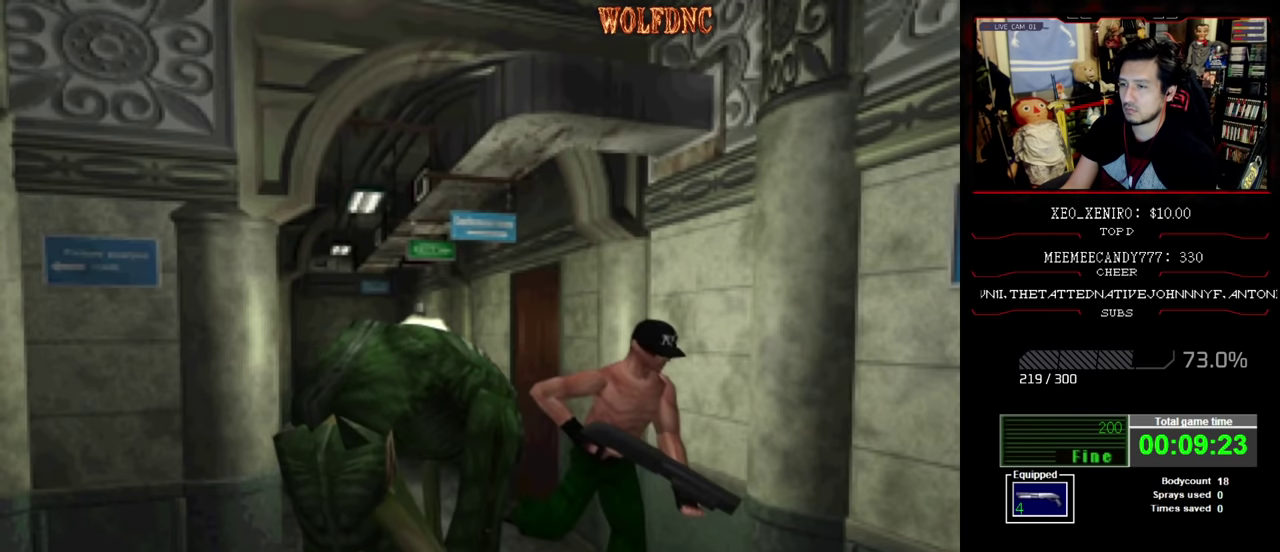
{"buttons": ["SQUARE", "DPAD_UP"], "events": []}
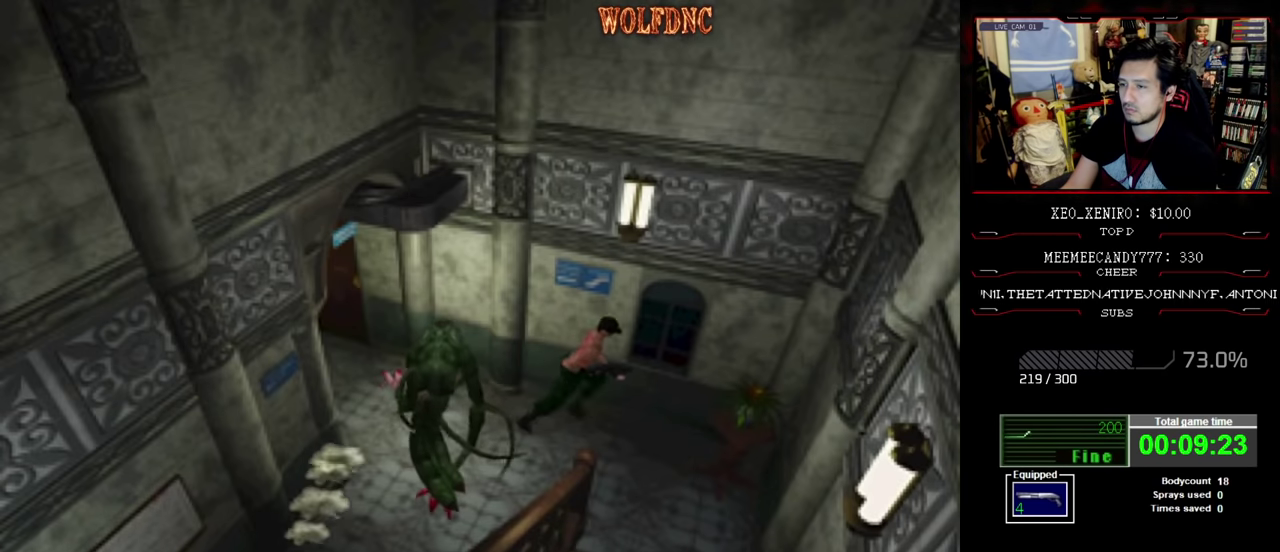
{"buttons": [], "events": [[250, "SQUARE", "up"], [300, "CIRCLE", "down"], [333, "DPAD_UP", "up"], [433, "CIRCLE", "up"]]}
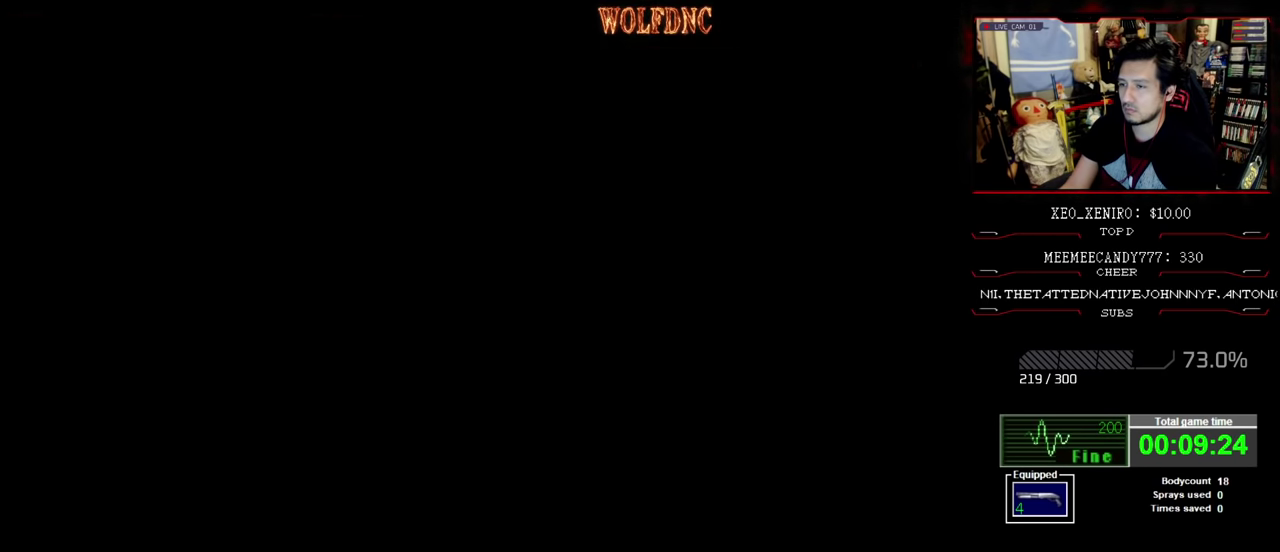
{"buttons": [], "events": []}
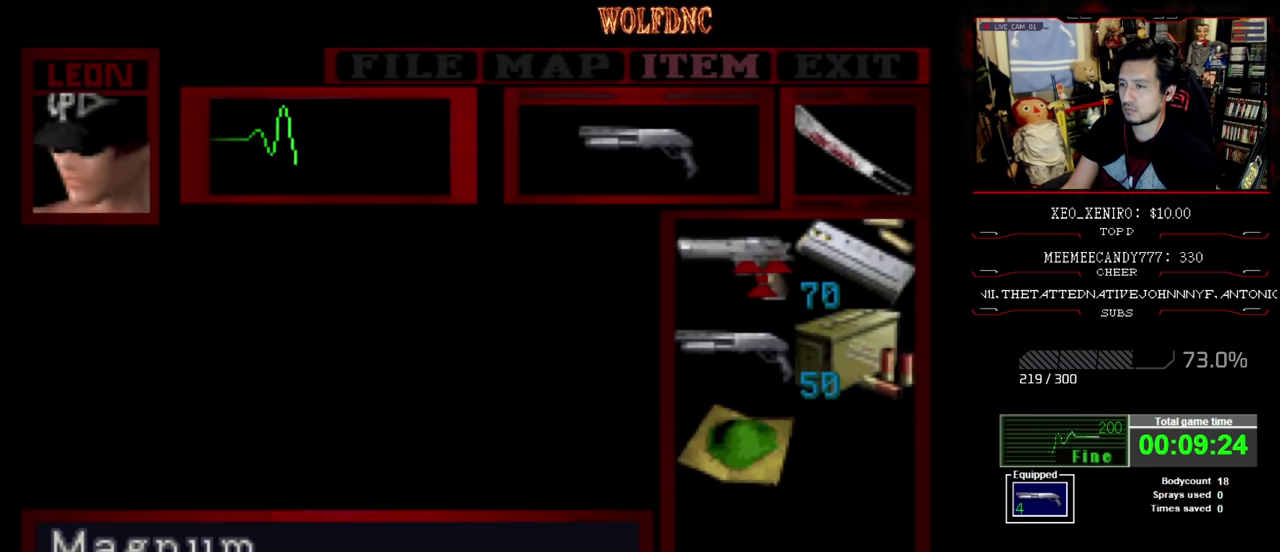
{"buttons": [], "events": [[366, "CIRCLE", "down"], [466, "CIRCLE", "up"]]}
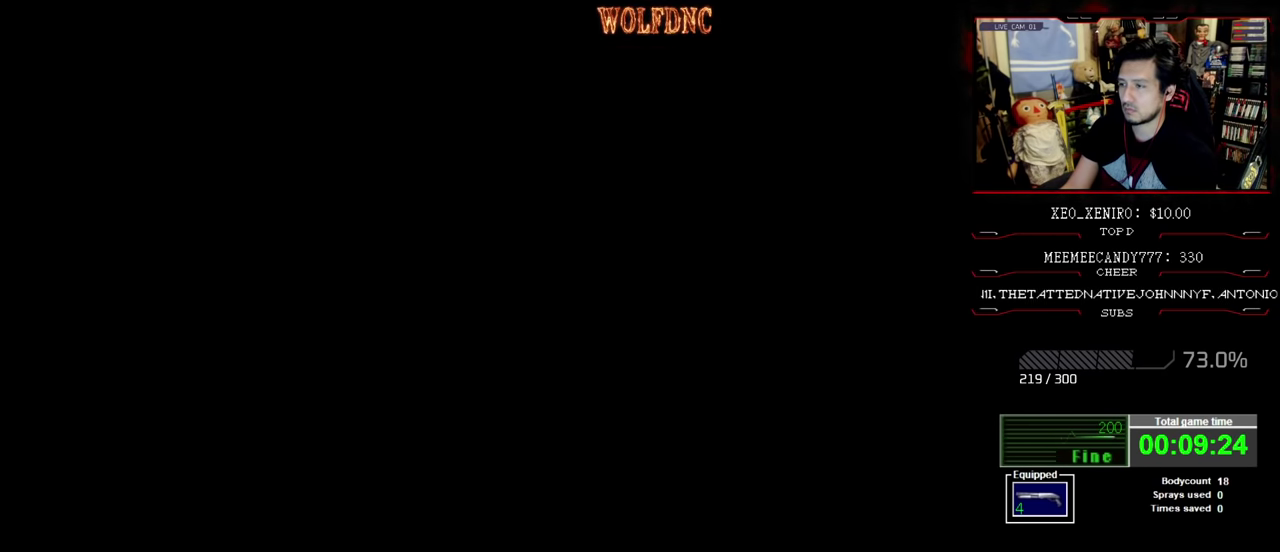
{"buttons": ["DPAD_LEFT"], "events": [[150, "DPAD_LEFT", "down"], [200, "DPAD_UP", "down"], [250, "DPAD_UP", "up"]]}
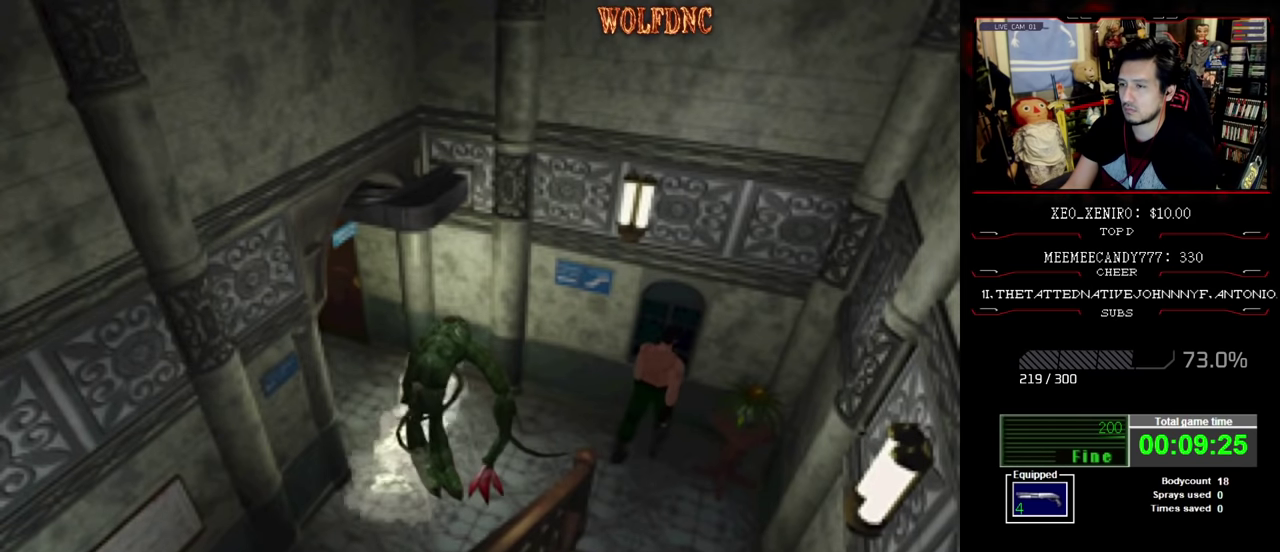
{"buttons": ["R1"], "events": [[400, "R1", "down"], [500, "DPAD_LEFT", "up"]]}
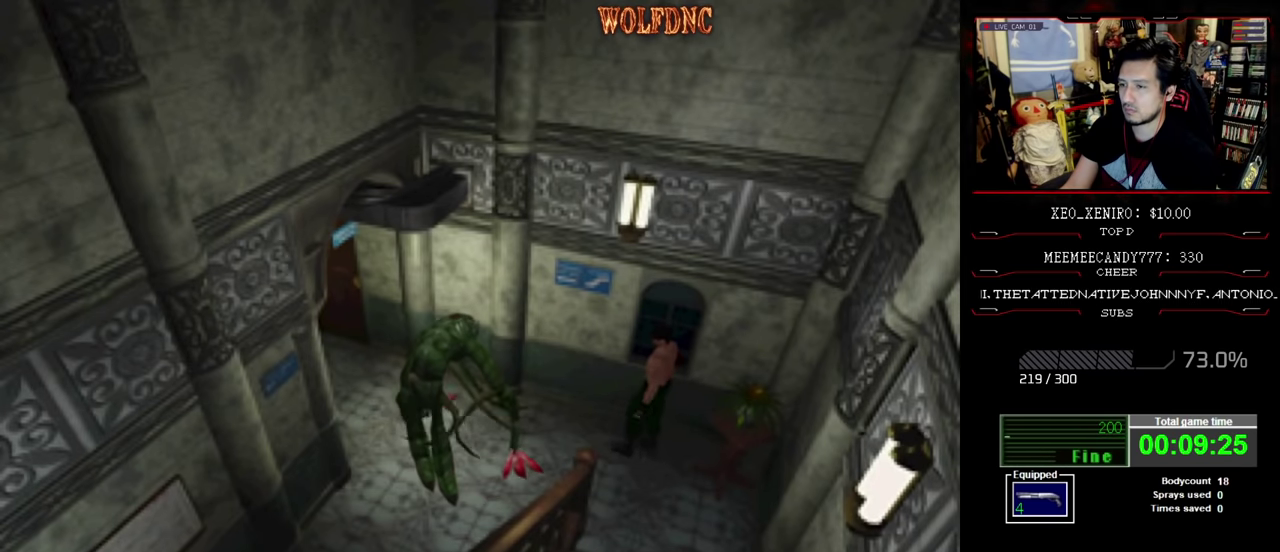
{"buttons": ["R1", "DPAD_LEFT"], "events": [[184, "DPAD_LEFT", "down"], [284, "DPAD_LEFT", "up"], [367, "DPAD_LEFT", "down"]]}
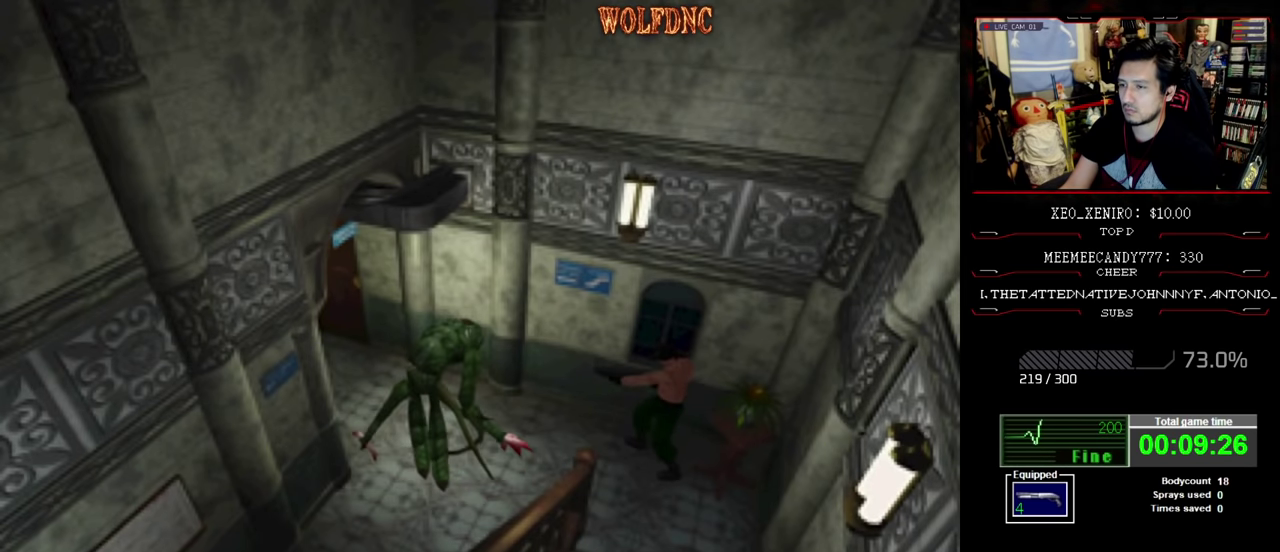
{"buttons": ["CROSS", "R1"], "events": [[300, "DPAD_LEFT", "up"], [334, "CROSS", "down"]]}
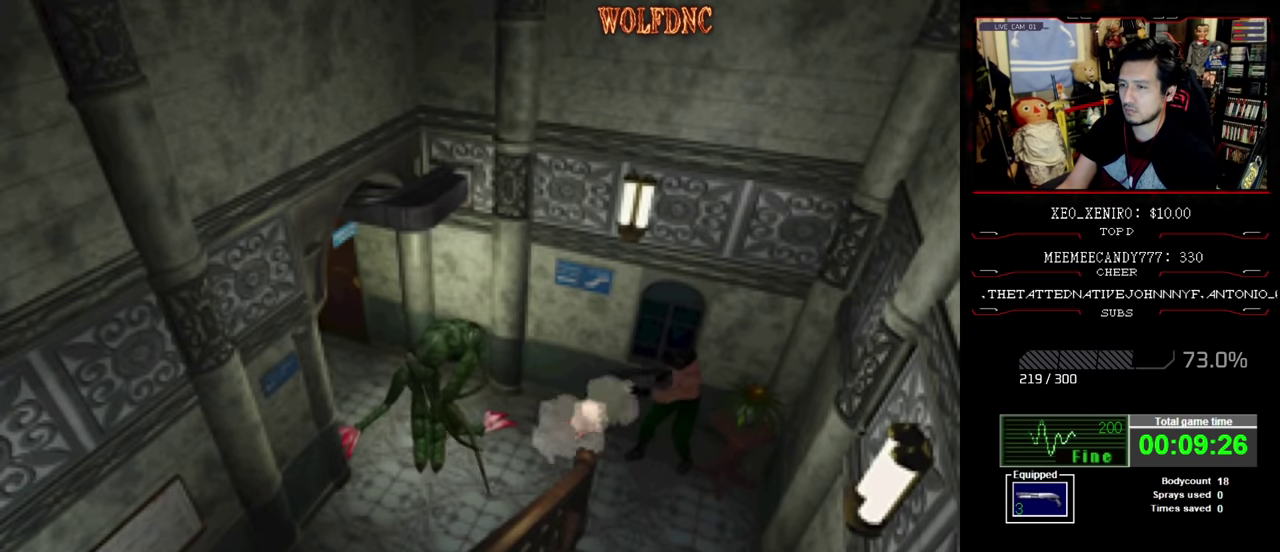
{"buttons": ["DPAD_RIGHT"], "events": [[67, "R1", "up"], [117, "R1", "down"], [167, "DPAD_RIGHT", "down"], [167, "R1", "up"], [217, "R1", "down"], [317, "DPAD_RIGHT", "up"], [400, "CROSS", "up"], [400, "R1", "up"], [500, "DPAD_RIGHT", "down"]]}
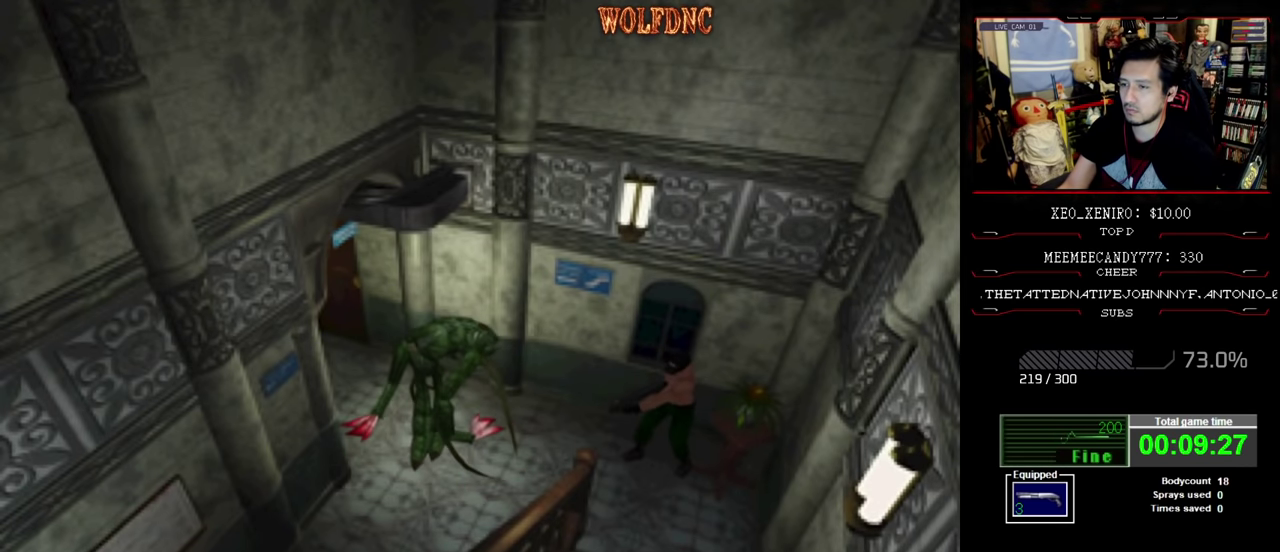
{"buttons": [], "events": [[417, "DPAD_RIGHT", "up"]]}
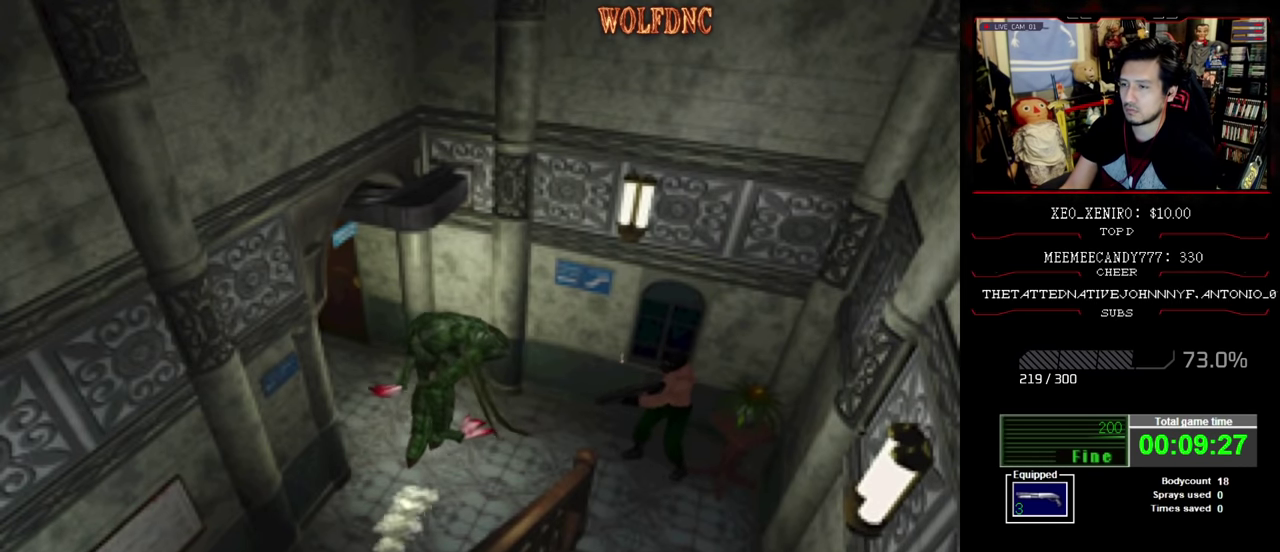
{"buttons": ["SQUARE", "DPAD_UP", "DPAD_LEFT"], "events": [[17, "DPAD_LEFT", "down"], [434, "DPAD_UP", "down"], [434, "SQUARE", "down"]]}
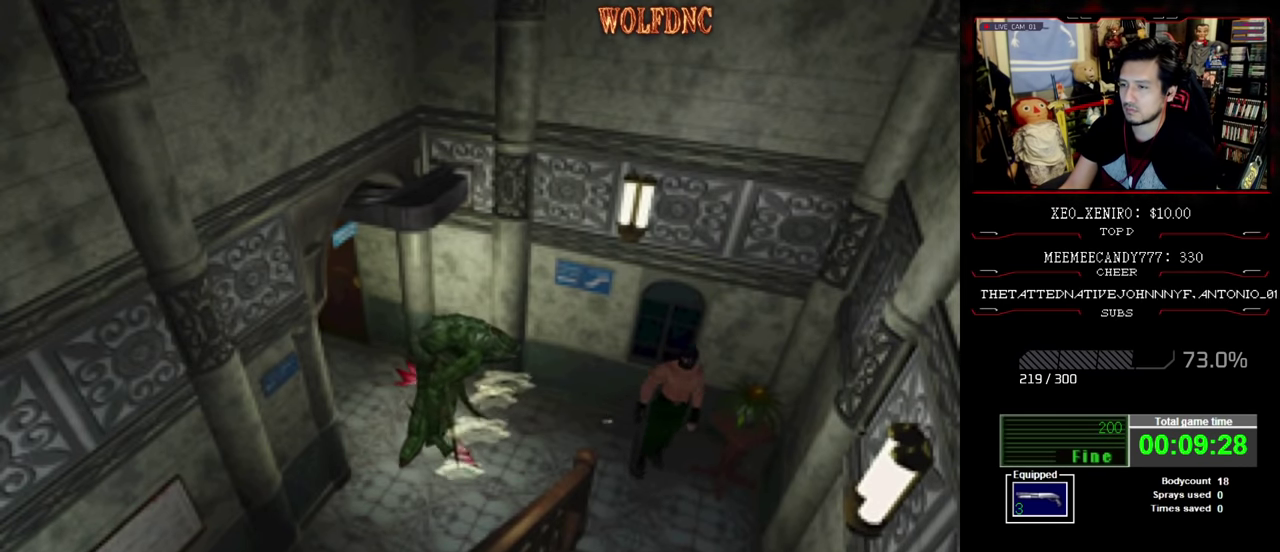
{"buttons": ["DPAD_UP", "DPAD_RIGHT"], "events": [[350, "DPAD_LEFT", "up"], [450, "DPAD_RIGHT", "down"], [450, "SQUARE", "up"]]}
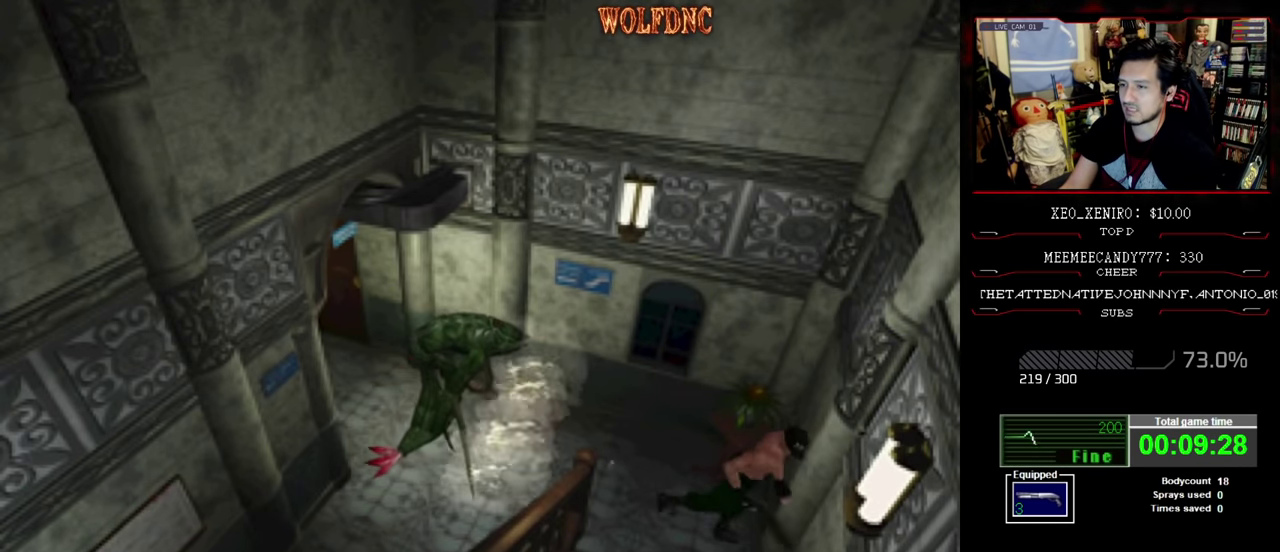
{"buttons": ["DPAD_RIGHT"], "events": [[134, "DPAD_UP", "up"]]}
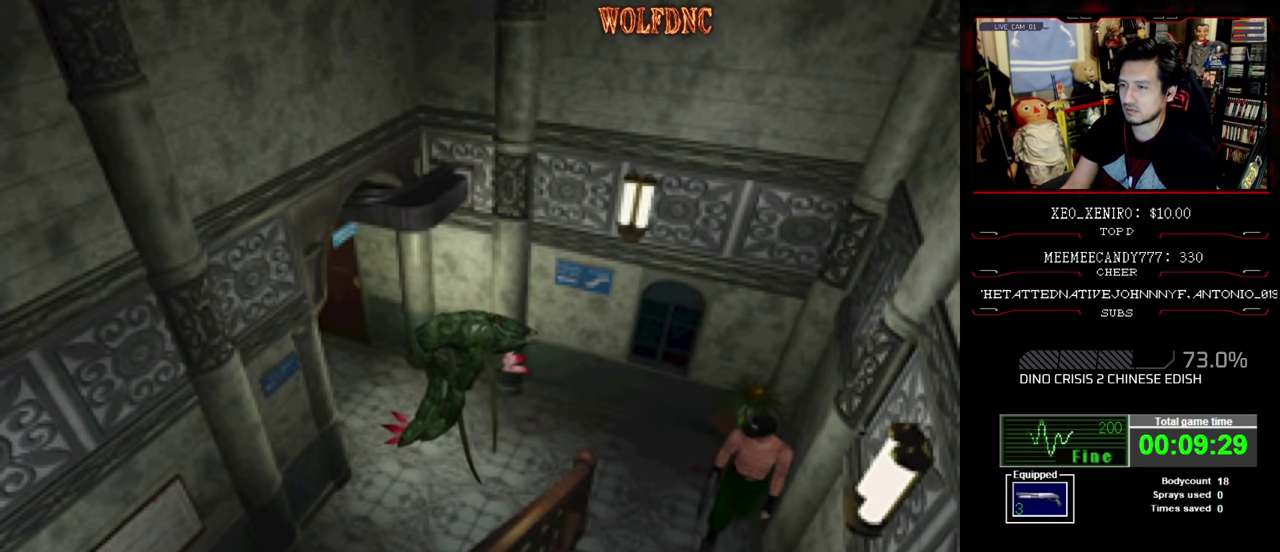
{"buttons": ["DPAD_RIGHT"], "events": []}
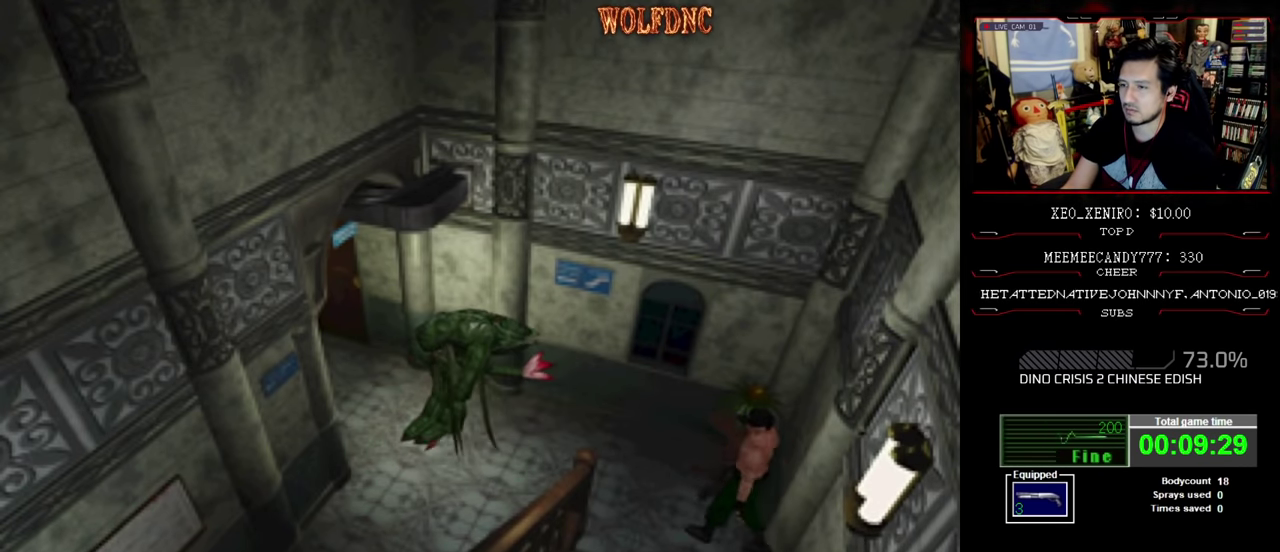
{"buttons": [], "events": [[84, "DPAD_RIGHT", "up"]]}
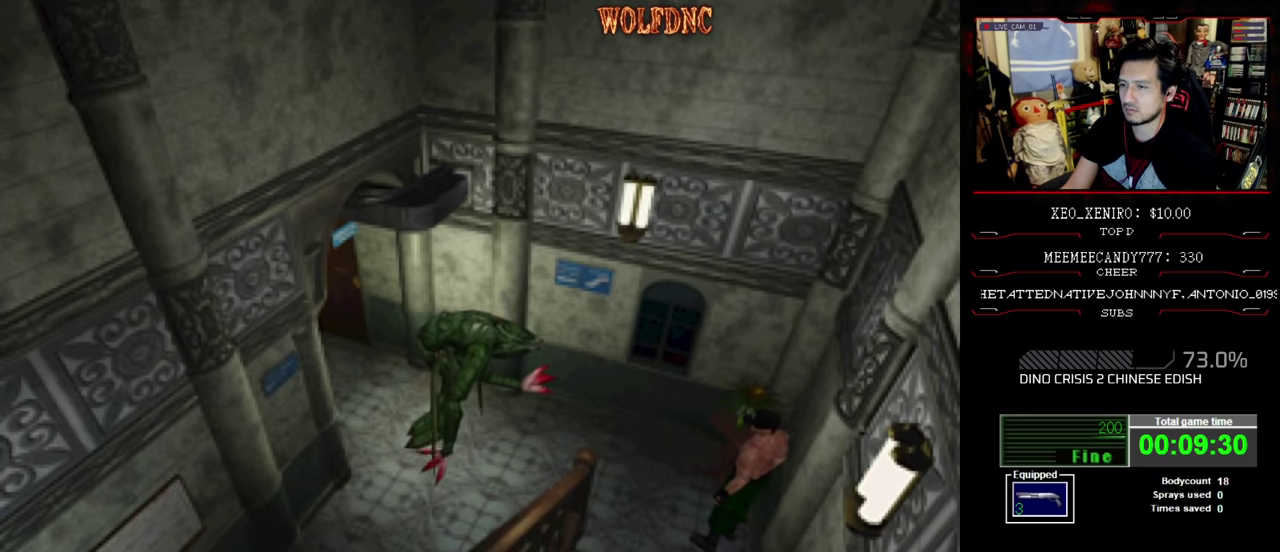
{"buttons": ["SQUARE", "DPAD_UP"], "events": [[367, "DPAD_UP", "down"], [417, "SQUARE", "down"]]}
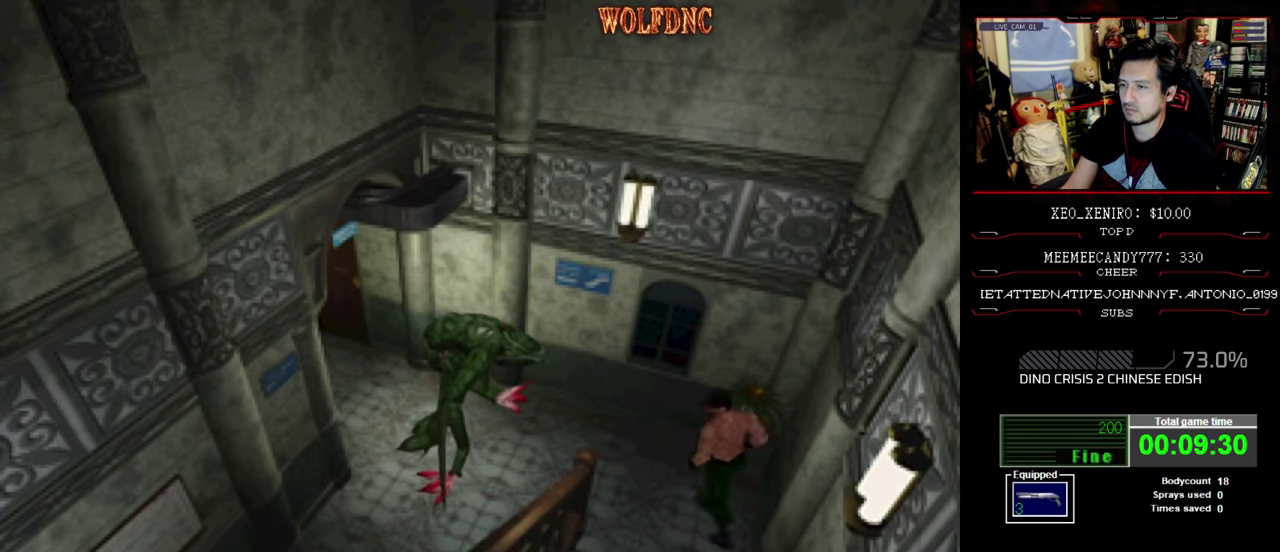
{"buttons": ["SQUARE", "DPAD_UP", "DPAD_LEFT"], "events": [[67, "DPAD_LEFT", "down"], [300, "DPAD_UP", "up"], [300, "SQUARE", "up"], [434, "DPAD_UP", "down"], [434, "SQUARE", "down"]]}
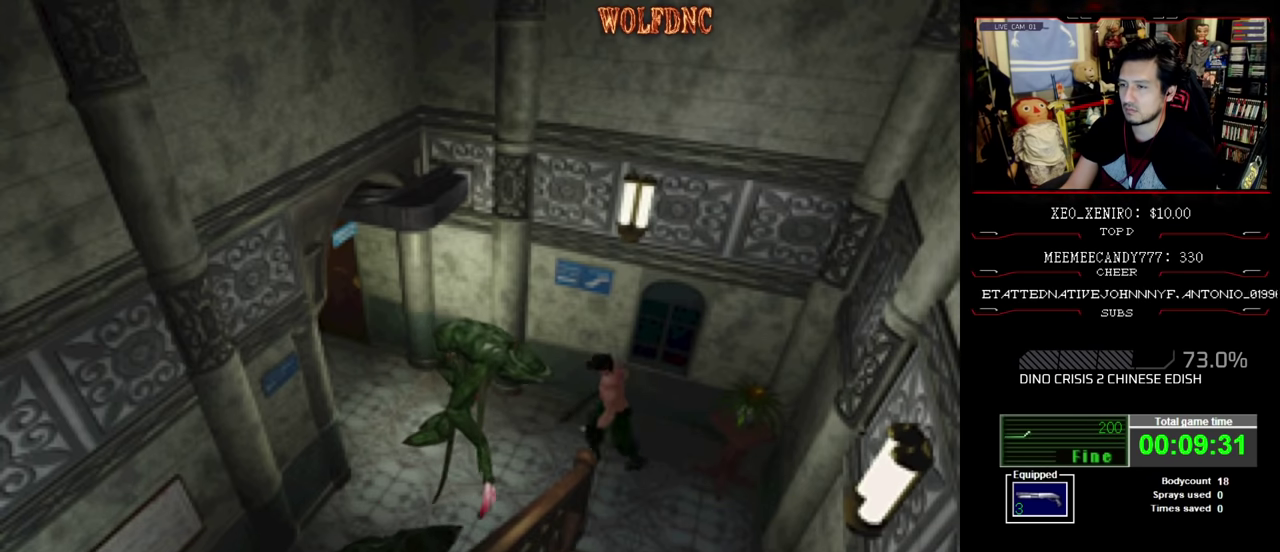
{"buttons": ["SQUARE", "DPAD_UP", "DPAD_RIGHT"], "events": [[217, "DPAD_LEFT", "up"], [217, "DPAD_RIGHT", "down"]]}
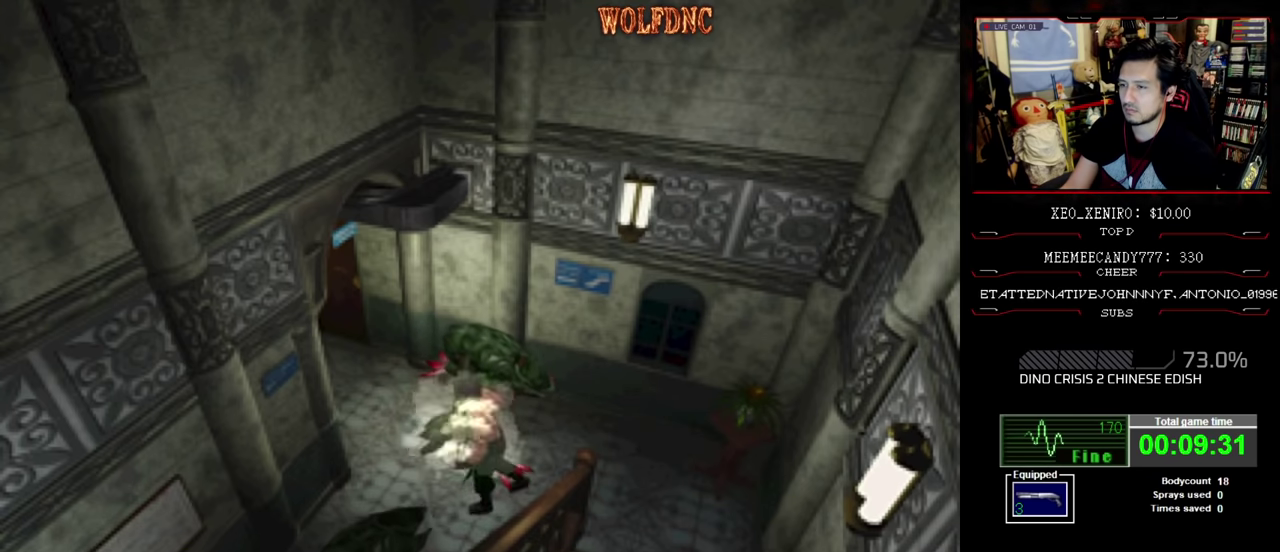
{"buttons": ["SQUARE", "DPAD_UP", "DPAD_RIGHT"], "events": []}
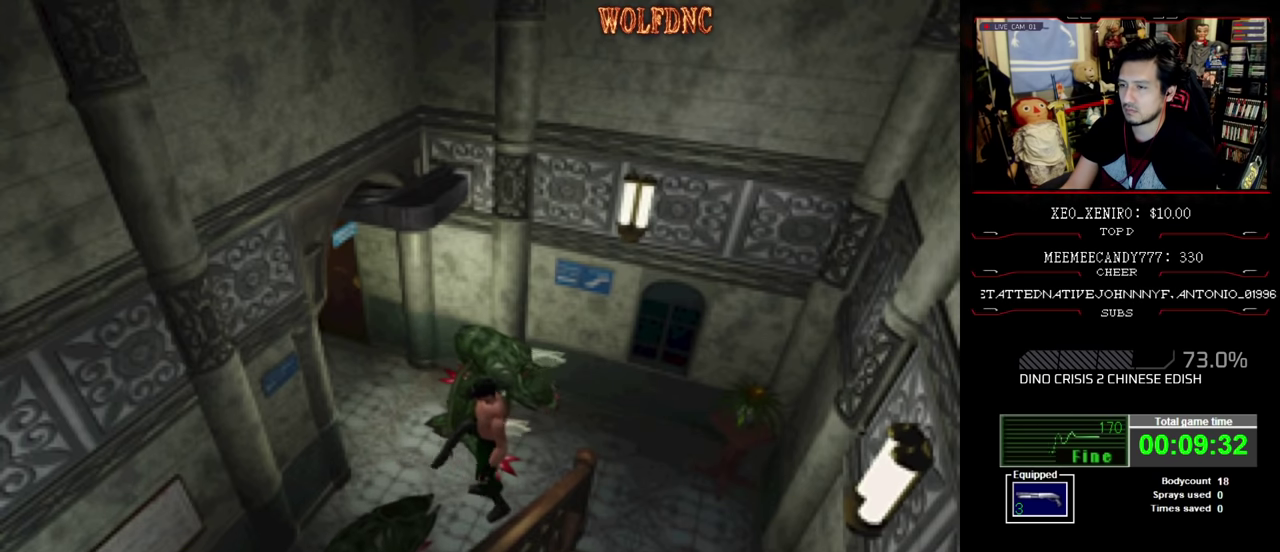
{"buttons": ["SQUARE", "DPAD_UP", "DPAD_RIGHT"], "events": []}
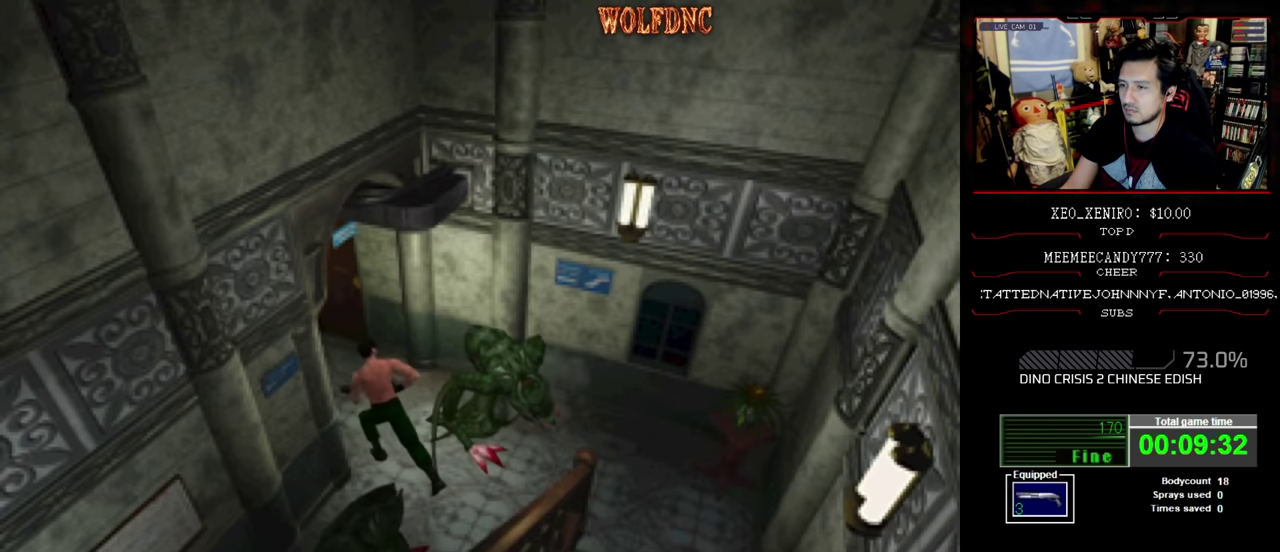
{"buttons": ["SQUARE", "DPAD_UP"], "events": [[300, "DPAD_RIGHT", "up"]]}
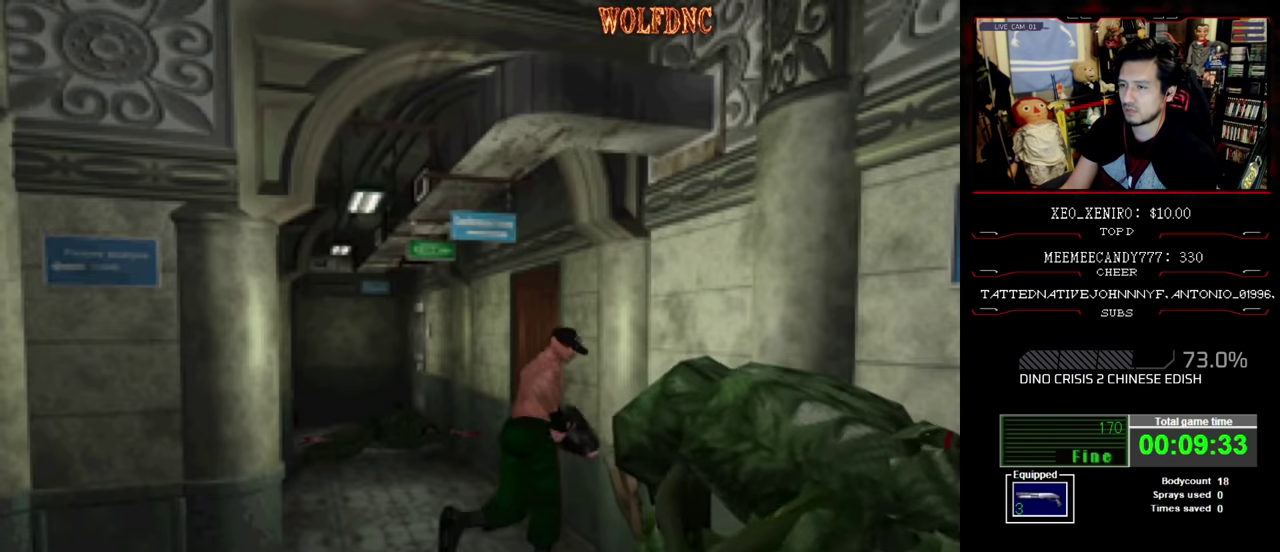
{"buttons": ["SQUARE", "DPAD_UP"], "events": [[317, "DPAD_RIGHT", "down"], [467, "DPAD_RIGHT", "up"]]}
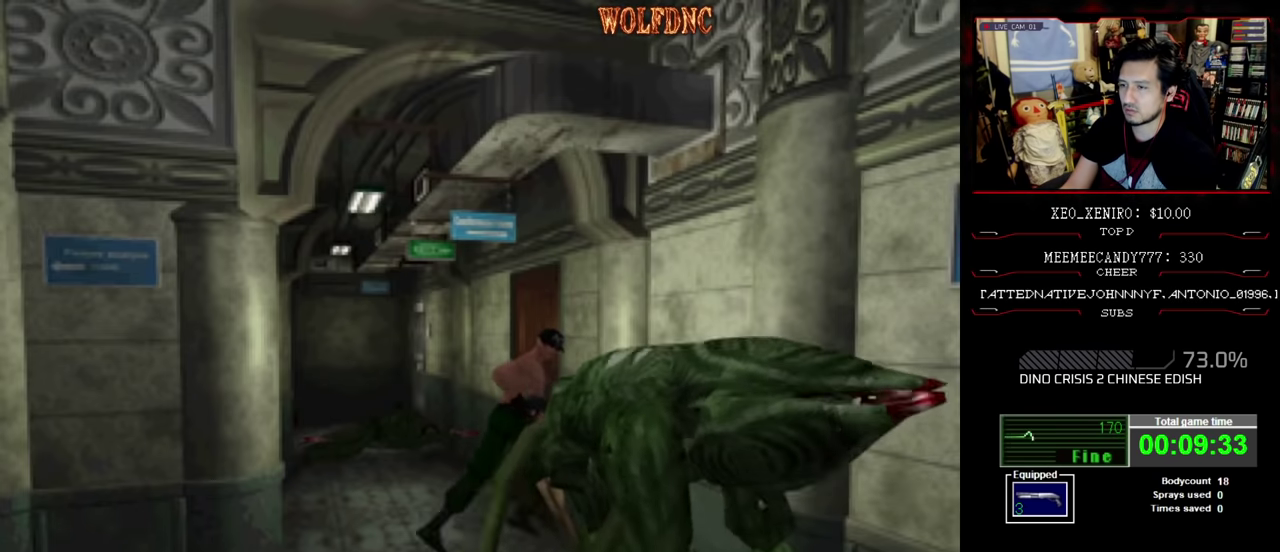
{"buttons": ["DPAD_RIGHT"], "events": [[150, "DPAD_RIGHT", "down"], [150, "SQUARE", "up"], [200, "DPAD_UP", "up"]]}
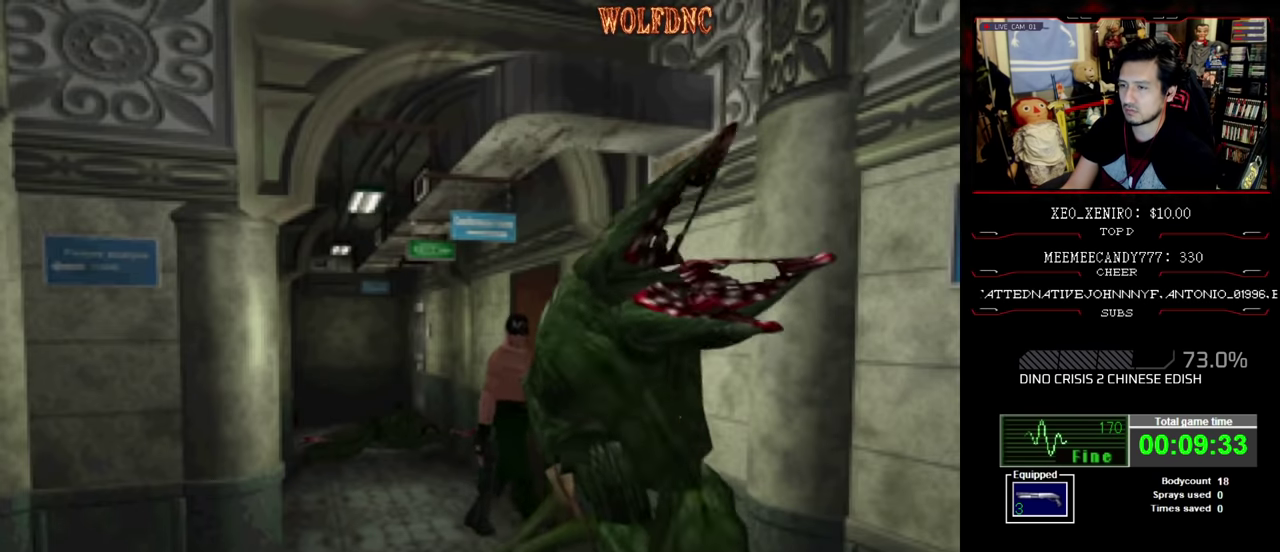
{"buttons": ["R1"], "events": [[17, "DPAD_RIGHT", "up"], [17, "DPAD_UP", "down"], [17, "SQUARE", "down"], [317, "SQUARE", "up"], [350, "DPAD_UP", "up"], [350, "R1", "down"]]}
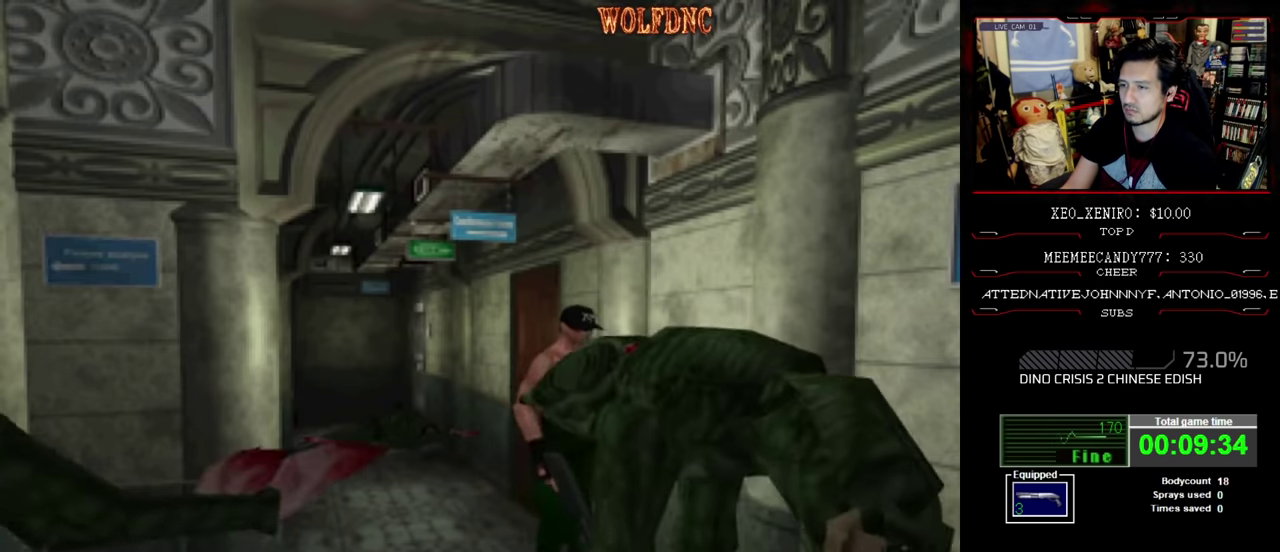
{"buttons": ["DPAD_UP"], "events": [[367, "R1", "up"], [467, "DPAD_UP", "down"]]}
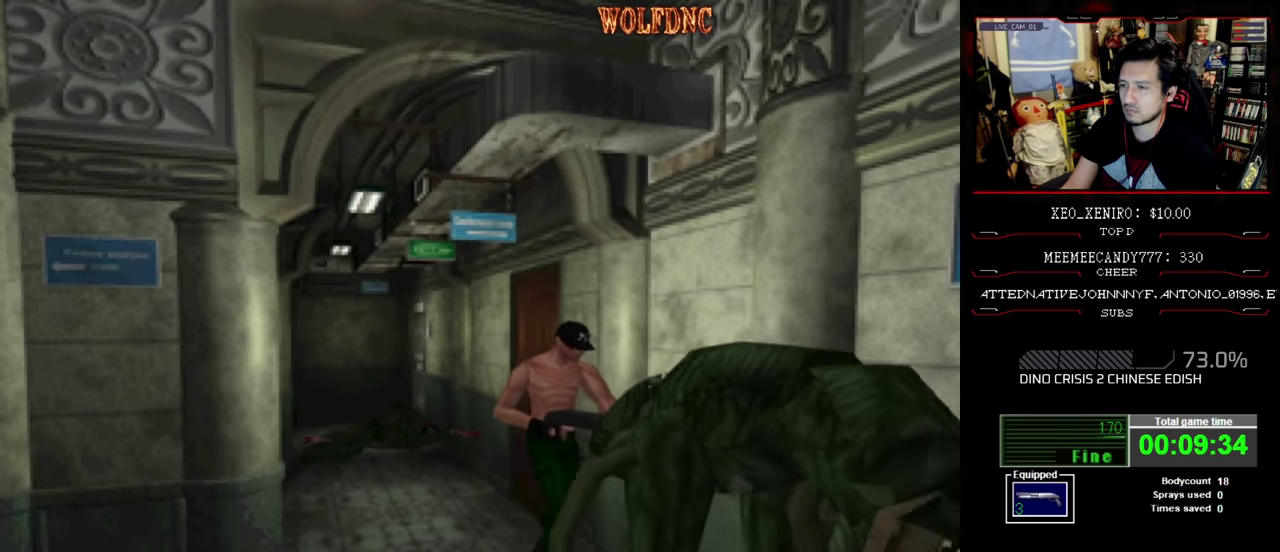
{"buttons": ["R1"], "events": [[200, "SQUARE", "down"], [350, "DPAD_RIGHT", "down"], [350, "R1", "down"], [384, "DPAD_UP", "up"], [384, "SQUARE", "up"], [434, "DPAD_RIGHT", "up"]]}
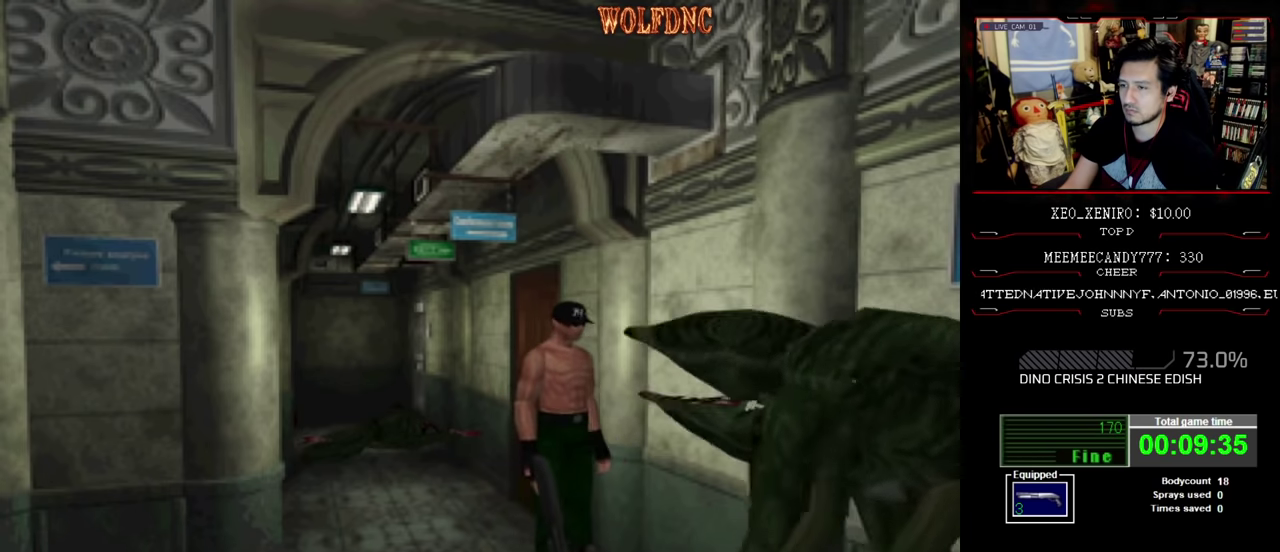
{"buttons": ["R1", "DPAD_RIGHT"], "events": [[67, "DPAD_RIGHT", "down"], [117, "DPAD_RIGHT", "up"], [217, "DPAD_RIGHT", "down"]]}